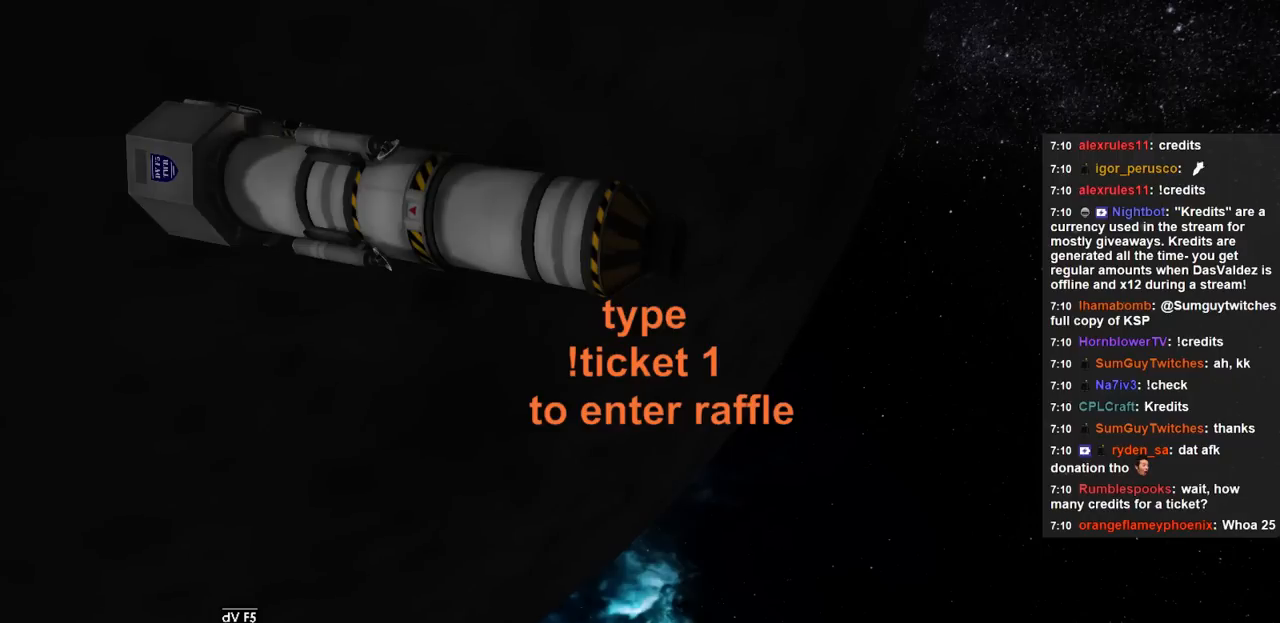
Gameplay with keyboard; each line is a JSON object with the keys held at the frame after it. "events" lists presses ("down") and releases ("up") of "a", "d", "e", "h", "i", "j", "k", "l", "n", "q", "s" and "w" between this image and that frame as [ms after this image, input, new state], when the widget could be followed in between. No other keys are recorded. Mouse input is not recorded.
{"keys": [], "events": [[67, "l", "down"], [167, "e", "down"], [167, "l", "up"], [233, "e", "up"]]}
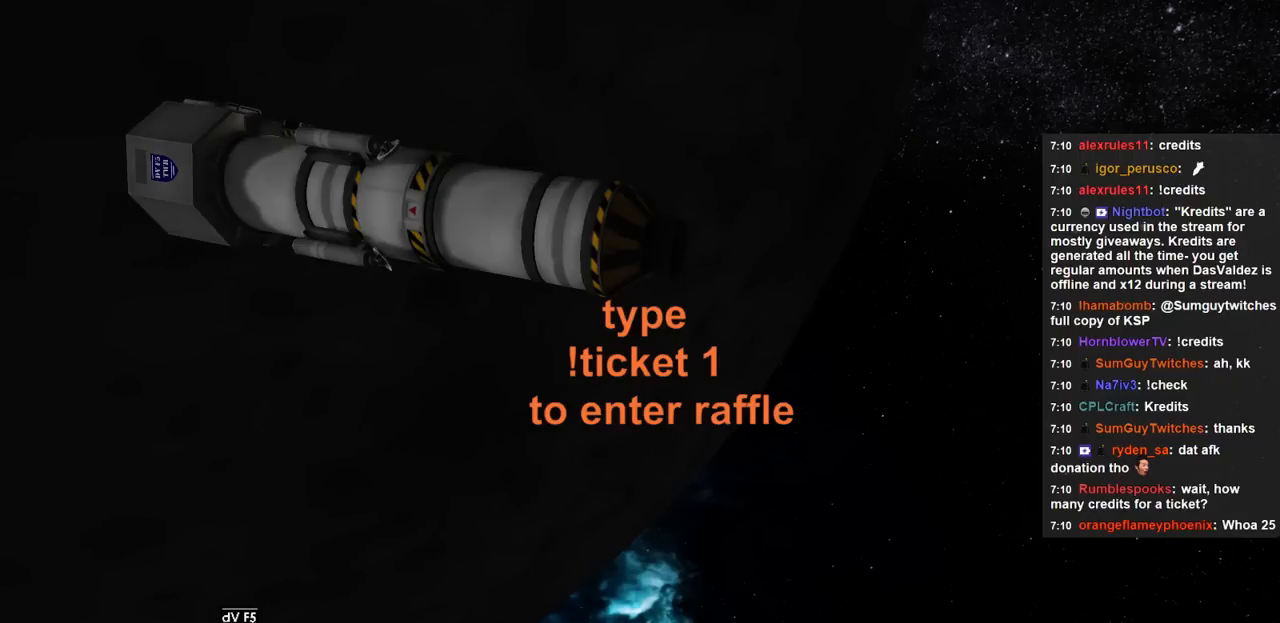
{"keys": [], "events": [[33, "l", "down"], [100, "l", "up"]]}
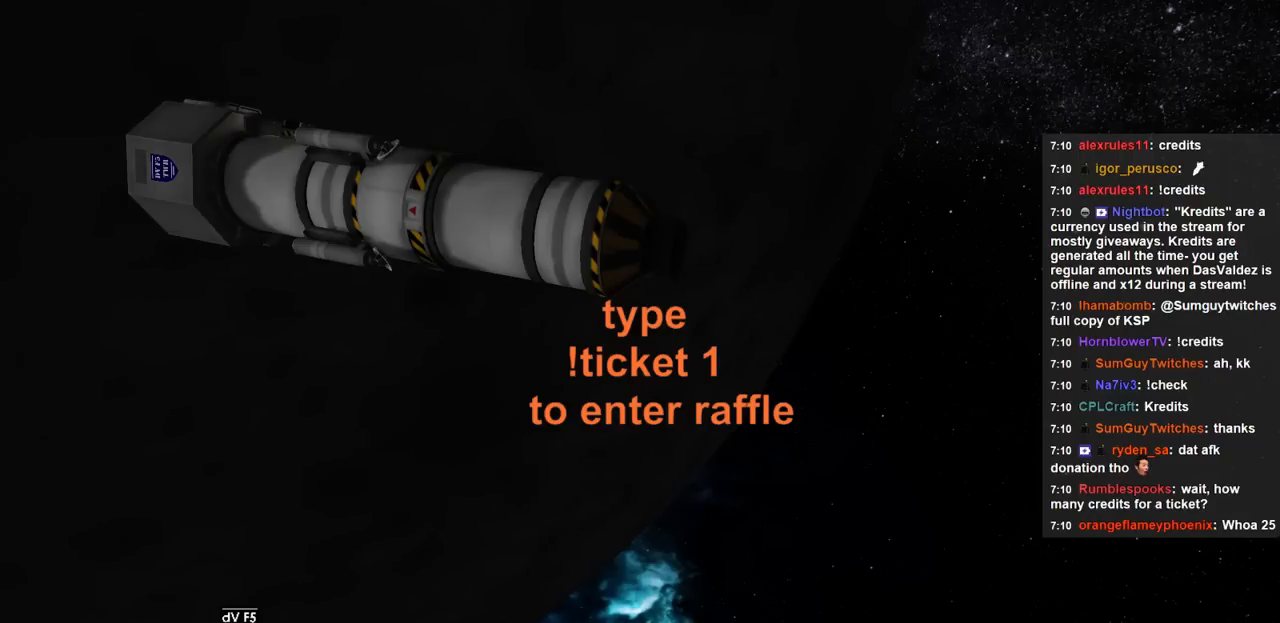
{"keys": [], "events": [[33, "s", "down"], [100, "s", "up"]]}
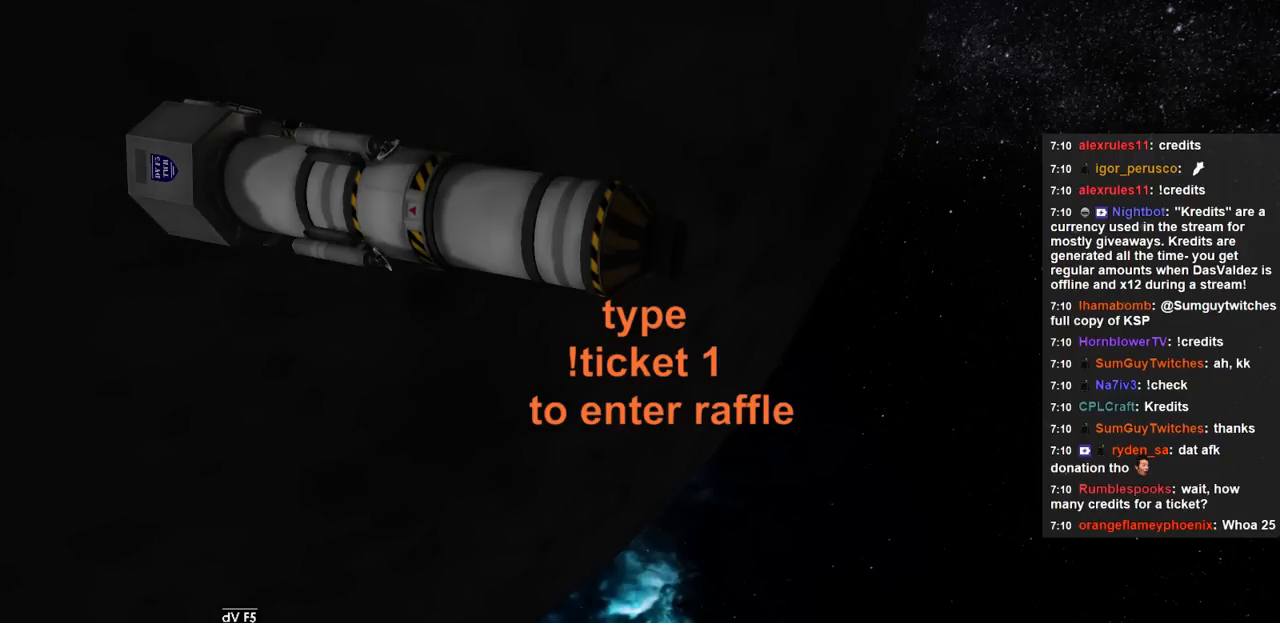
{"keys": [], "events": []}
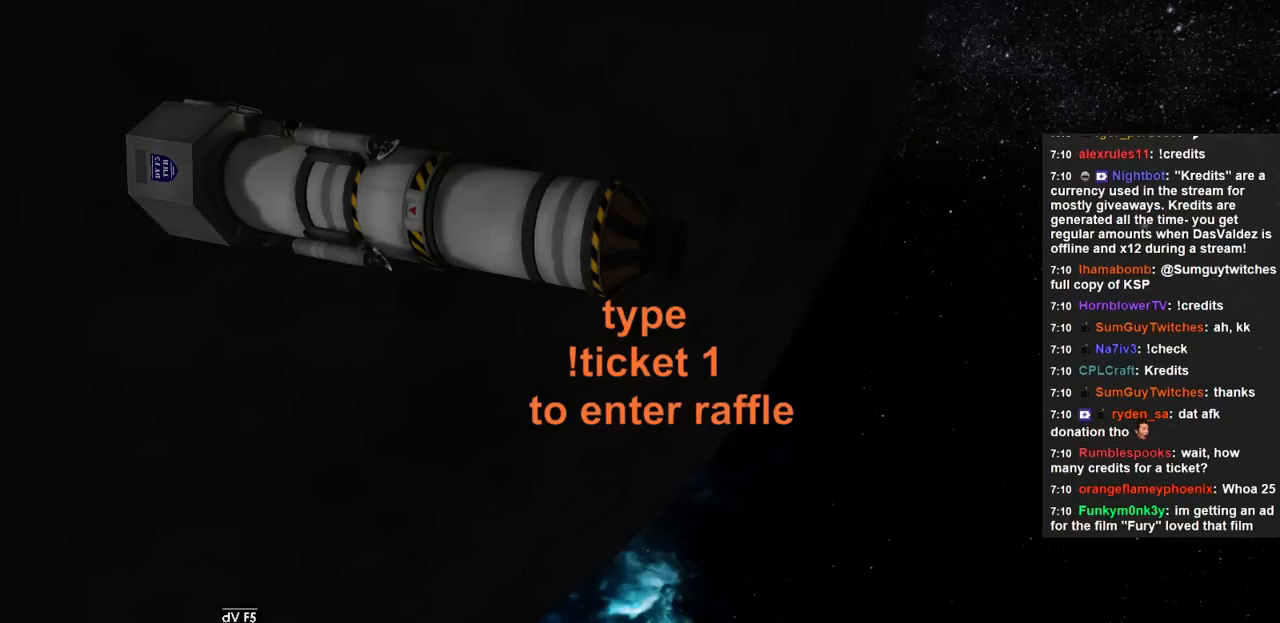
{"keys": [], "events": []}
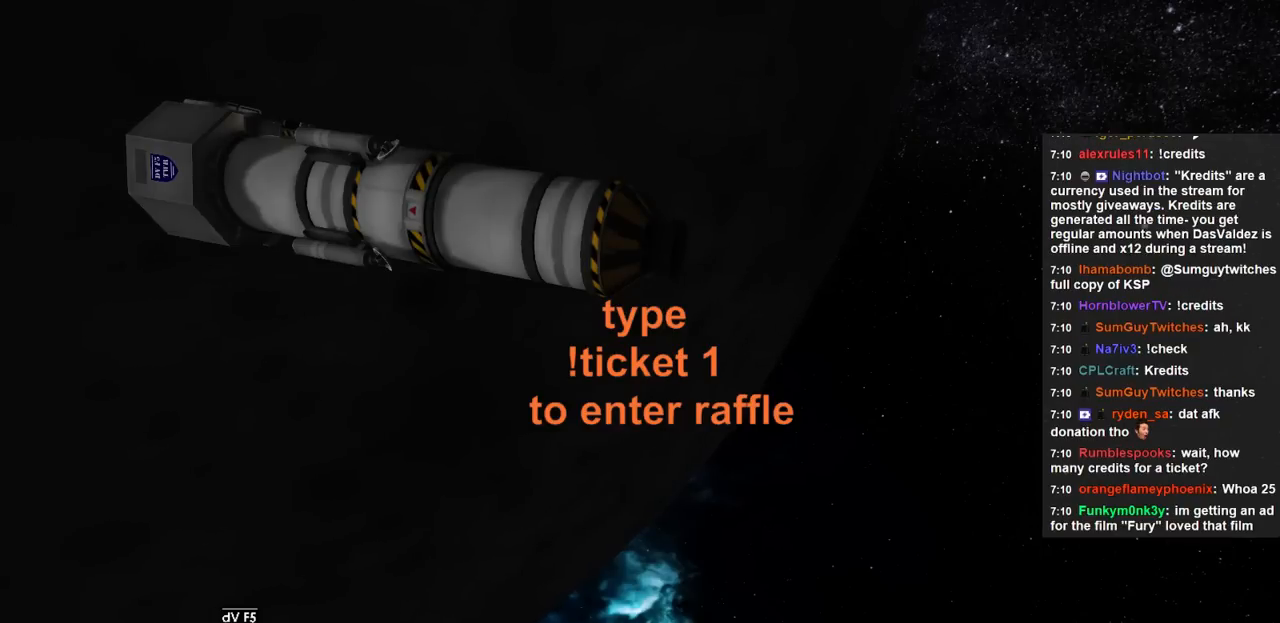
{"keys": [], "events": []}
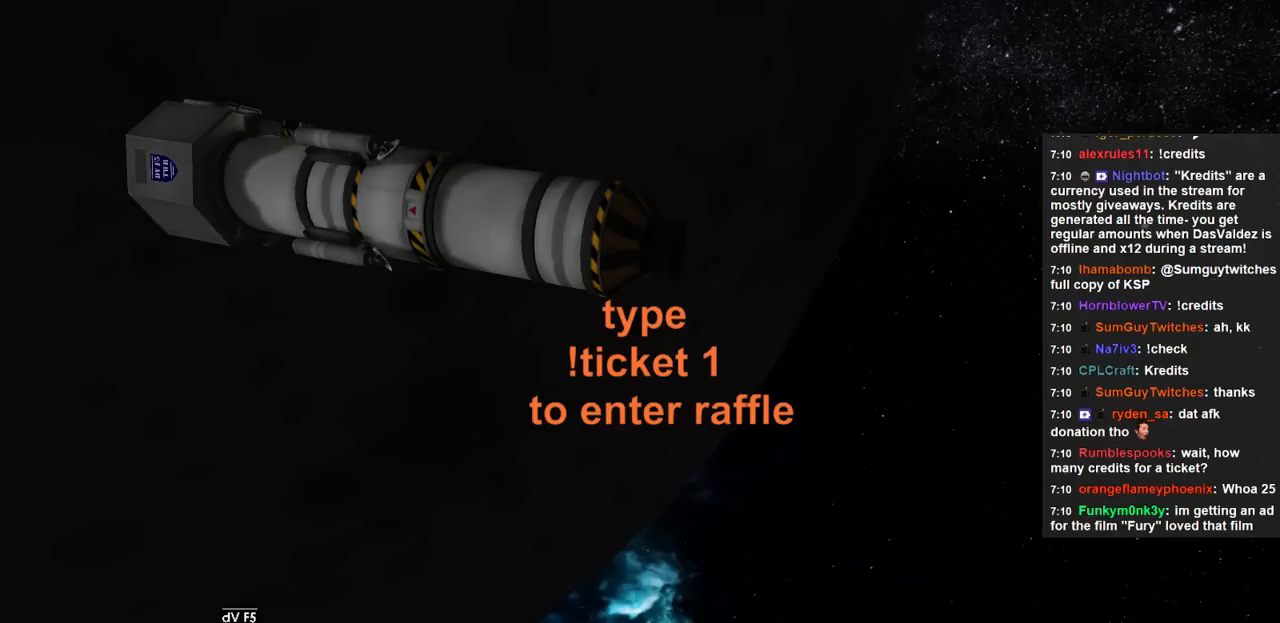
{"keys": [], "events": [[33, "e", "down"], [100, "e", "up"]]}
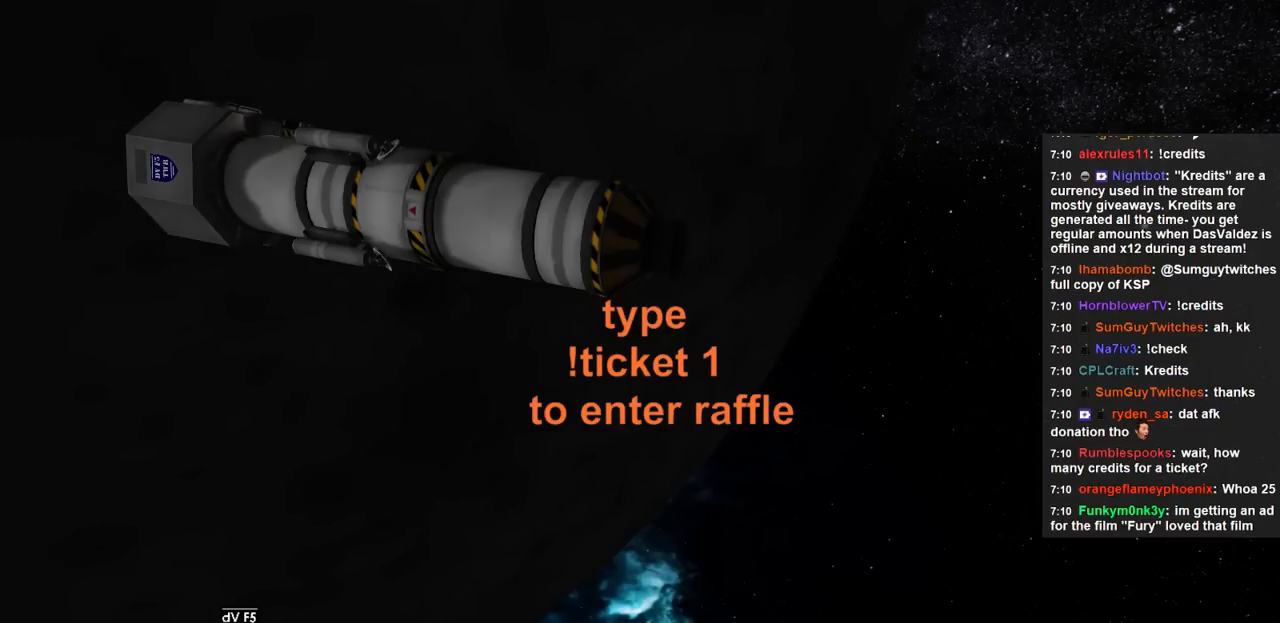
{"keys": [], "events": []}
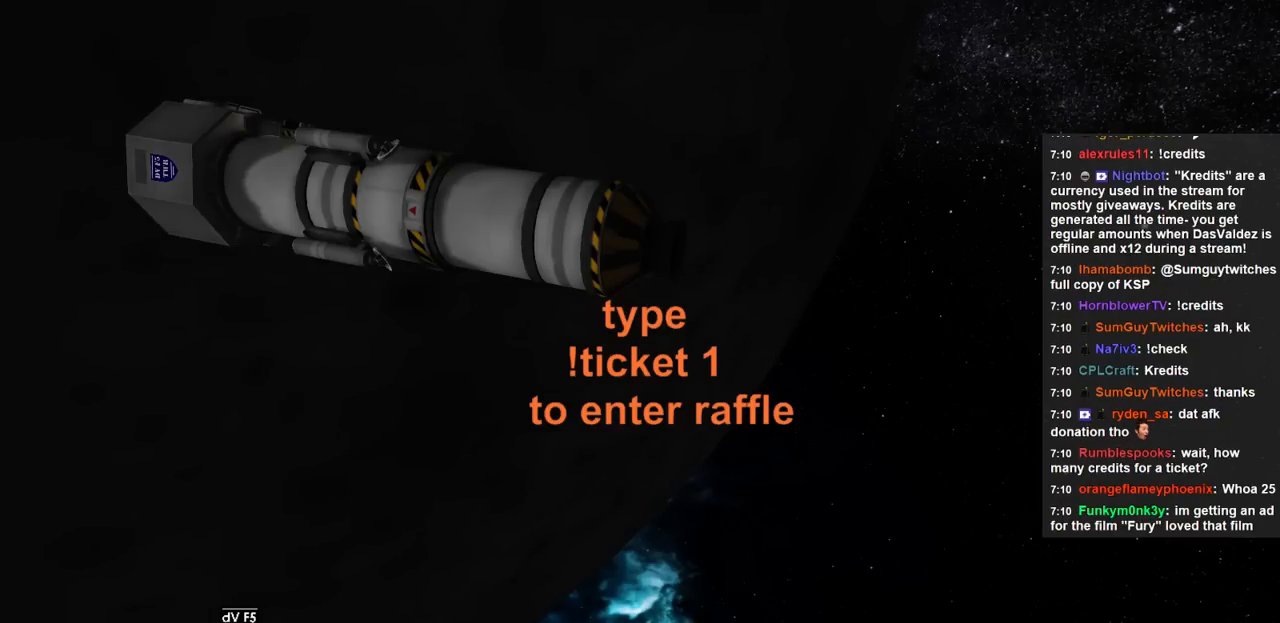
{"keys": [], "events": [[67, "e", "down"], [133, "e", "up"], [200, "n", "down"], [267, "d", "down"], [267, "n", "up"], [333, "d", "up"]]}
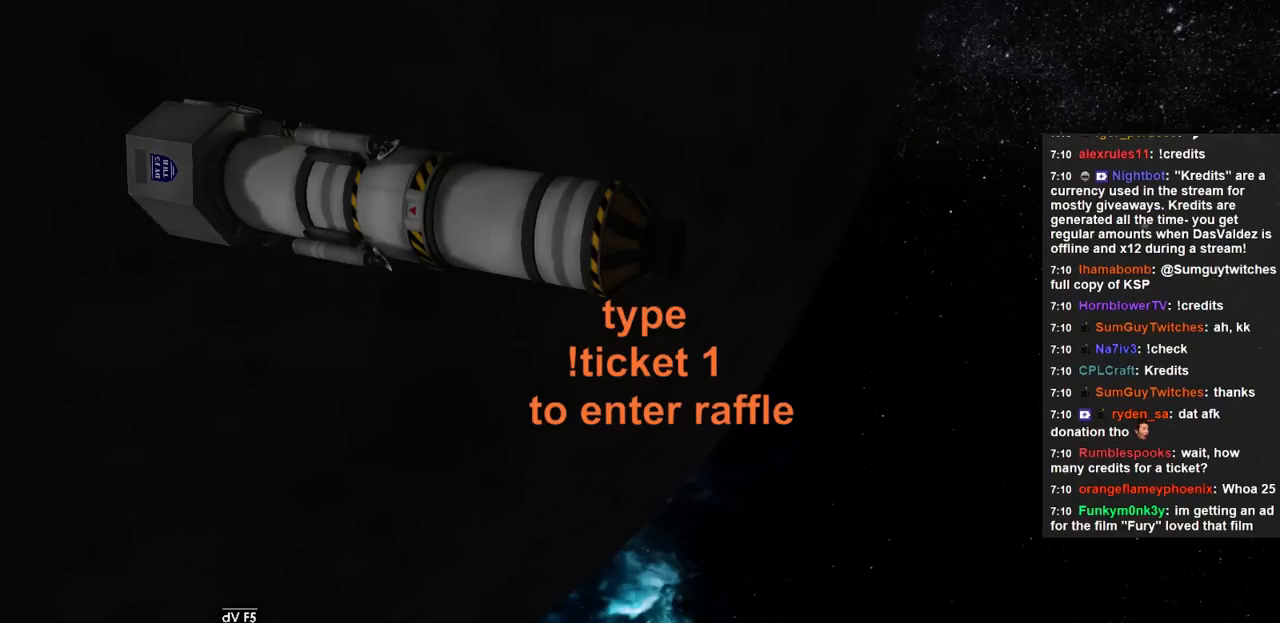
{"keys": [], "events": [[100, "h", "down"], [200, "h", "up"], [433, "e", "down"], [467, "e", "up"]]}
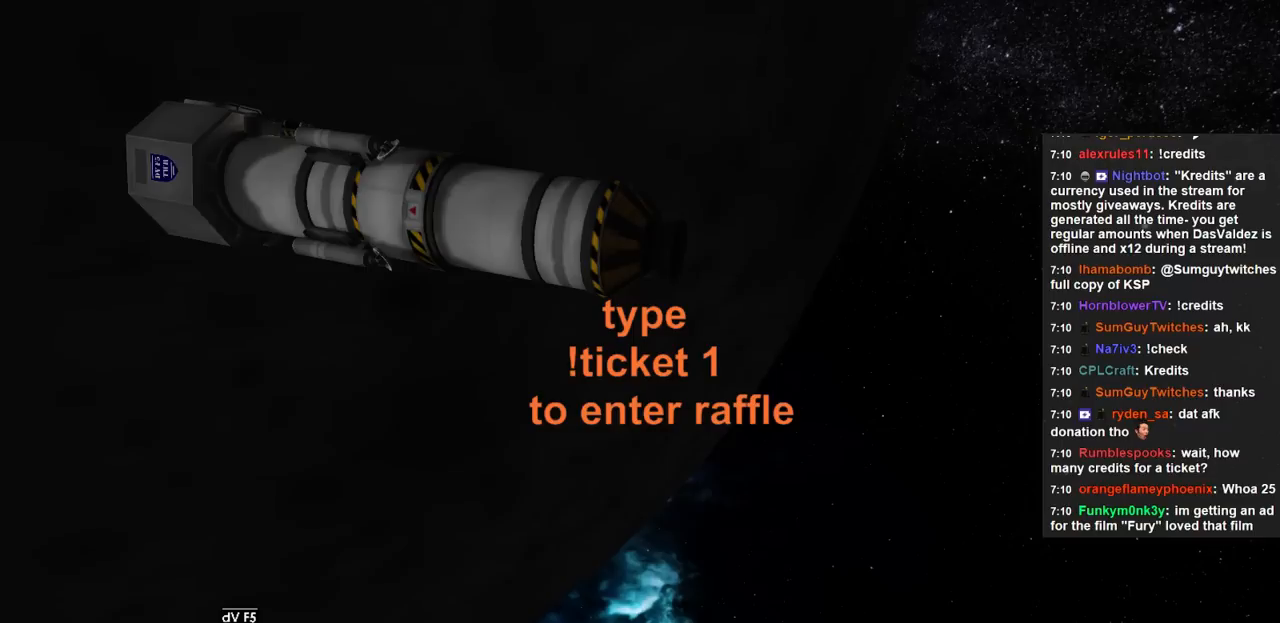
{"keys": [], "events": []}
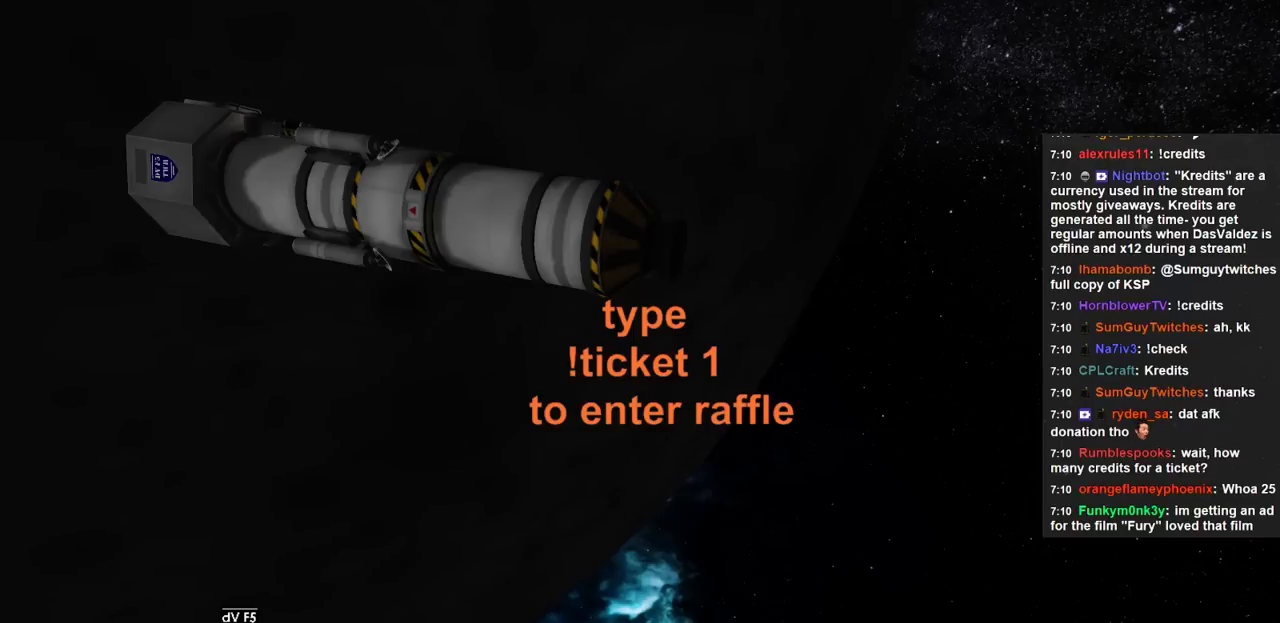
{"keys": [], "events": [[267, "h", "down"], [333, "h", "up"]]}